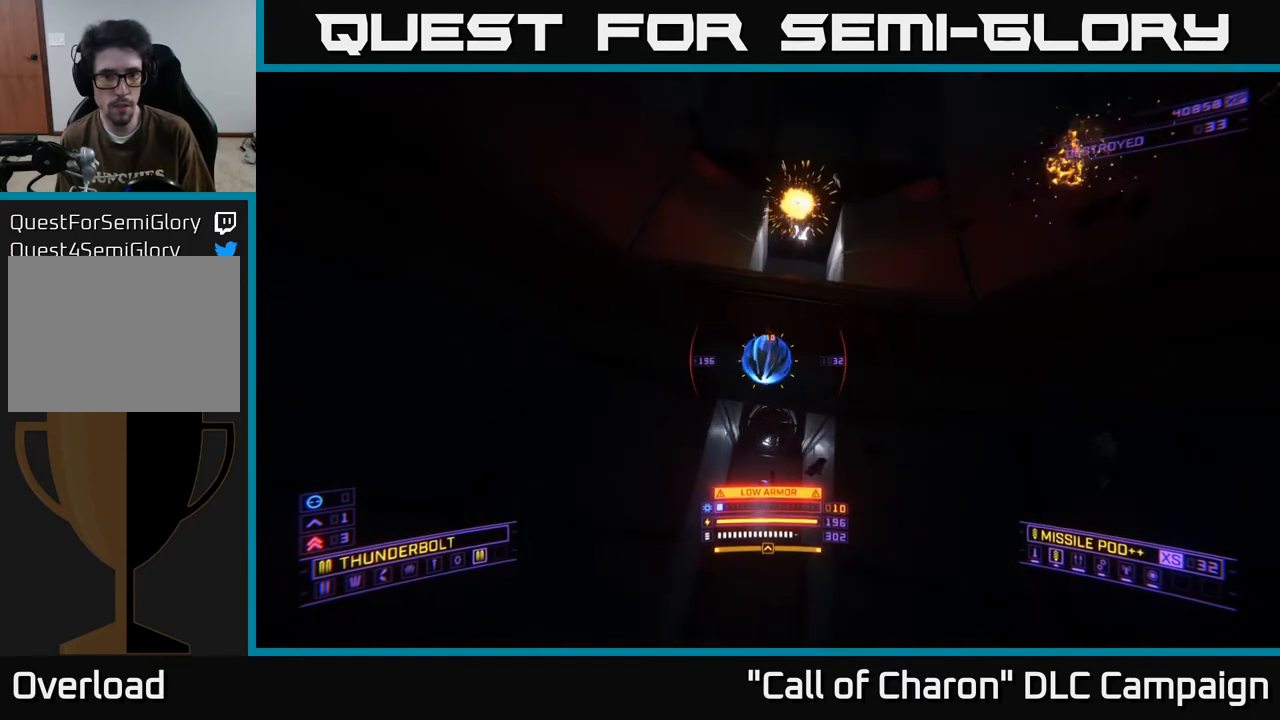
Gameplay with a controller (Xbox layout); each line is a JSON object with the inputs held at the frame after it. "events" lists button and stick changes between this image and that frame as [ms after this image, input, new state], when the widget could be followed in between.
{"buttons": [], "left_stick": "up", "right_stick": "up", "events": [[67, "L1", "up"], [117, "X", "down"], [267, "right_stick", "center"], [433, "X", "up"], [467, "right_stick", "up"]]}
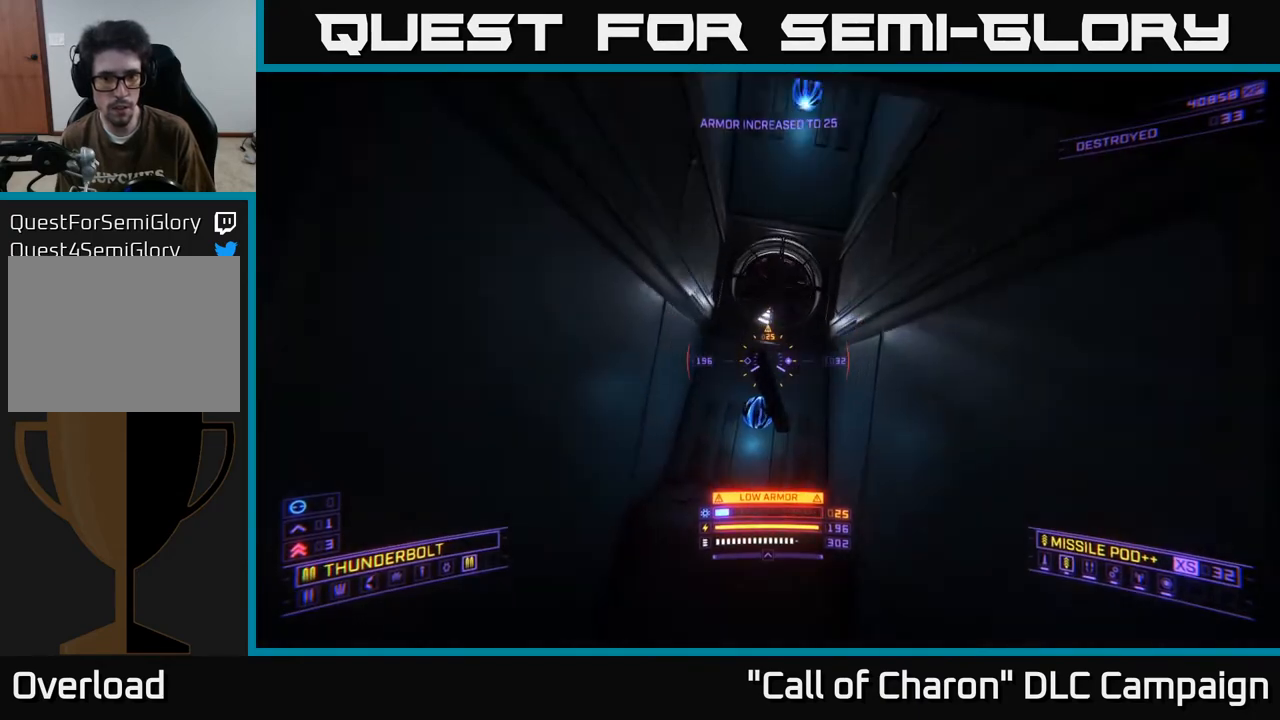
{"buttons": ["R3"], "left_stick": "down", "right_stick": "up-left", "events": [[267, "right_stick", "up-left"], [283, "left_stick", "center"], [350, "left_stick", "down"], [483, "R3", "down"]]}
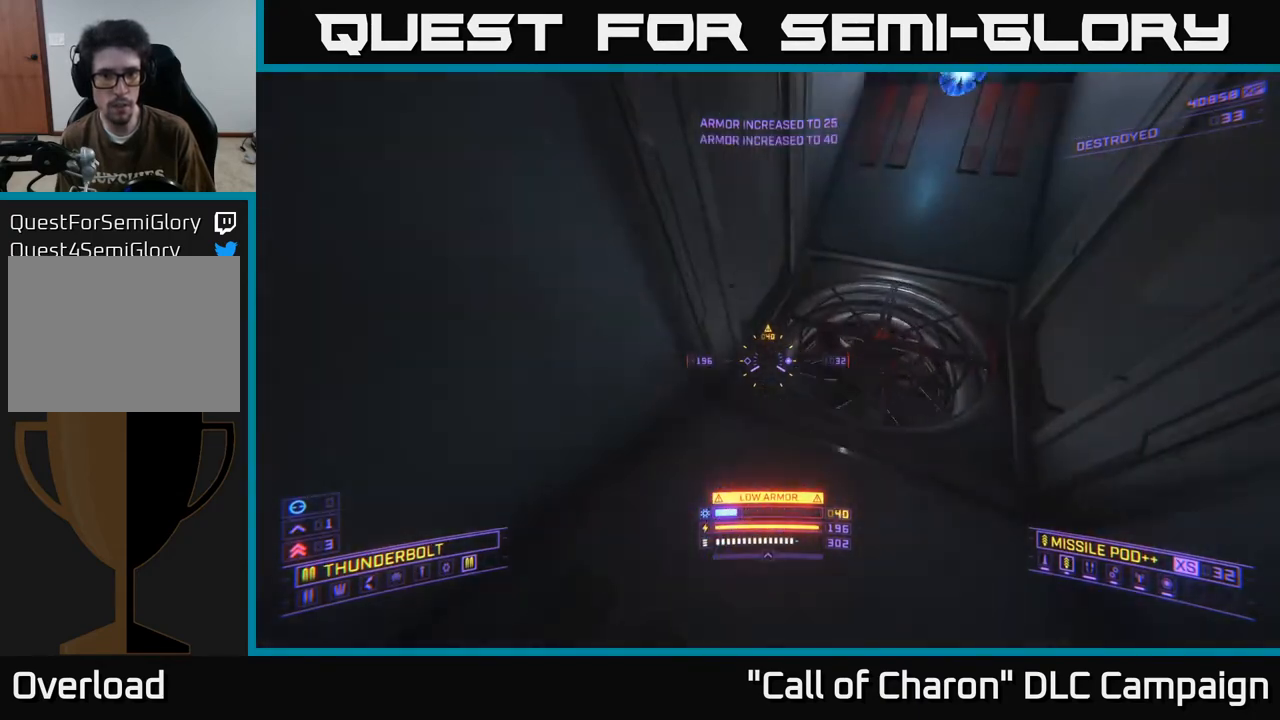
{"buttons": [], "left_stick": "up-right", "right_stick": "up-left", "events": [[133, "left_stick", "center"], [383, "left_stick", "up-right"], [450, "R3", "up"]]}
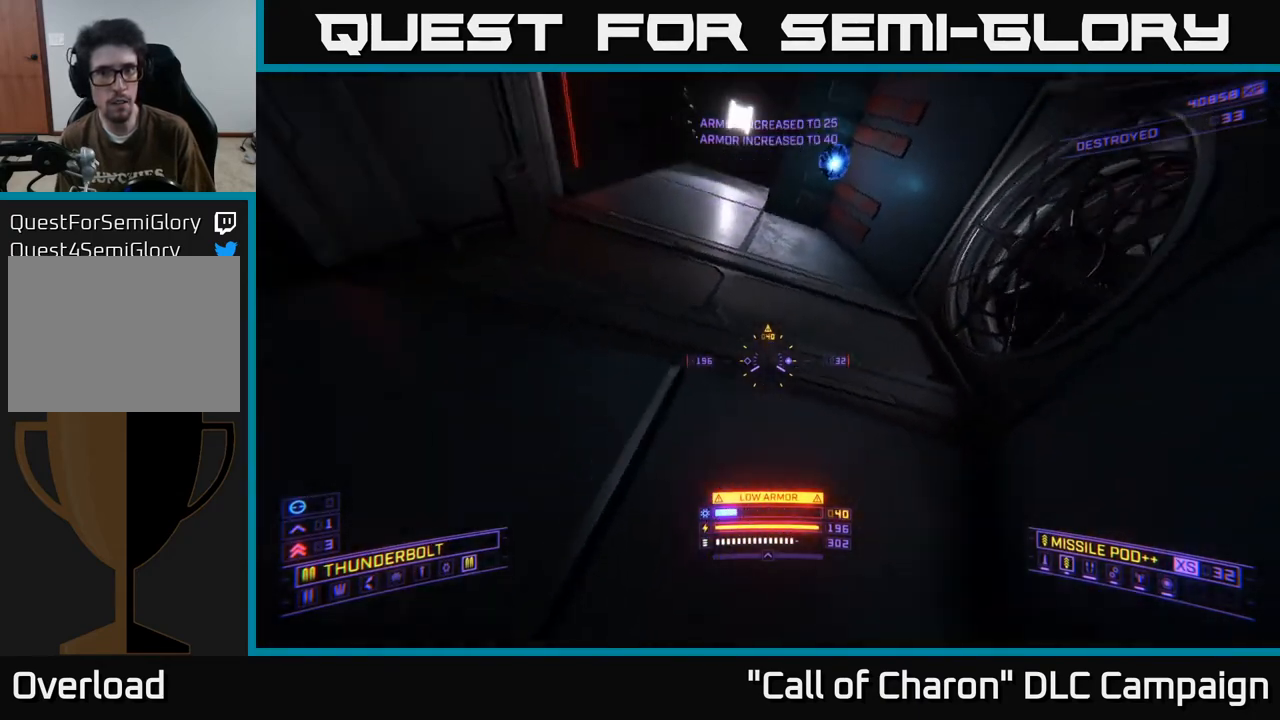
{"buttons": [], "left_stick": "up-left", "right_stick": "down-left", "events": [[67, "R3", "down"], [267, "right_stick", "left"], [333, "R3", "up"], [400, "right_stick", "down-left"], [450, "left_stick", "up-left"]]}
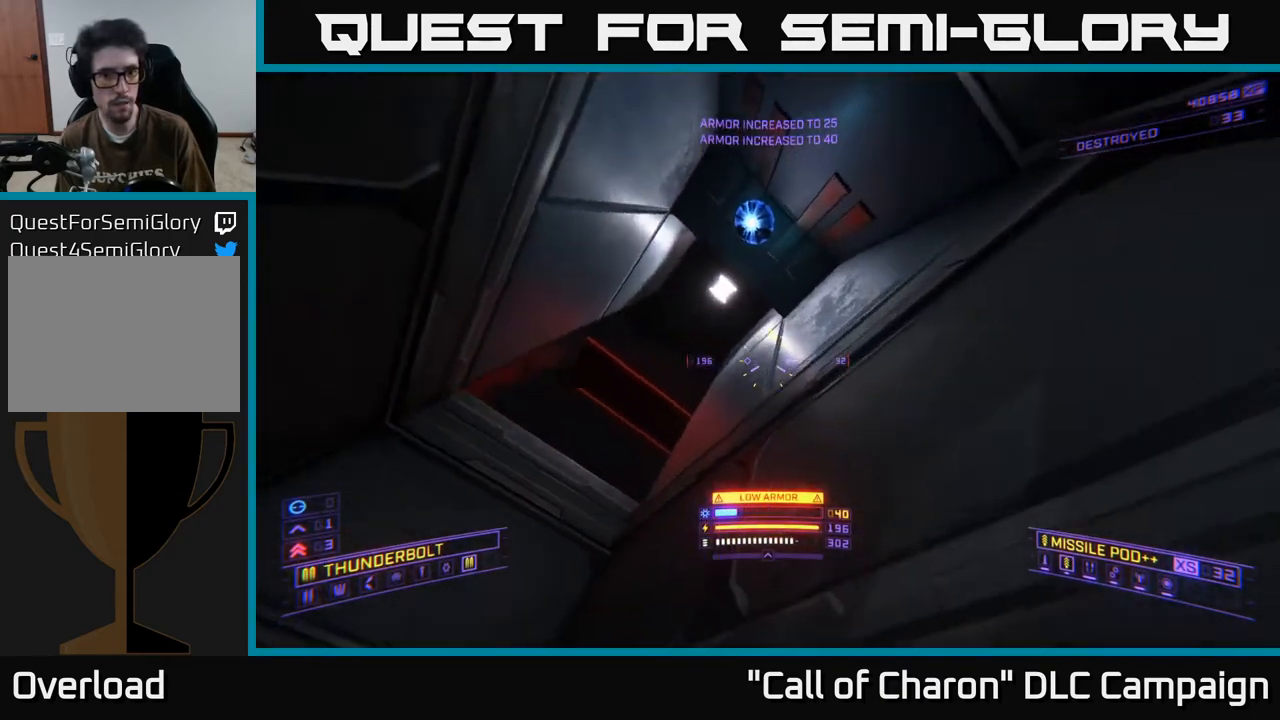
{"buttons": [], "left_stick": "down-right", "right_stick": "center", "events": [[150, "right_stick", "down"], [183, "left_stick", "up-right"], [450, "right_stick", "center"], [500, "left_stick", "down-right"]]}
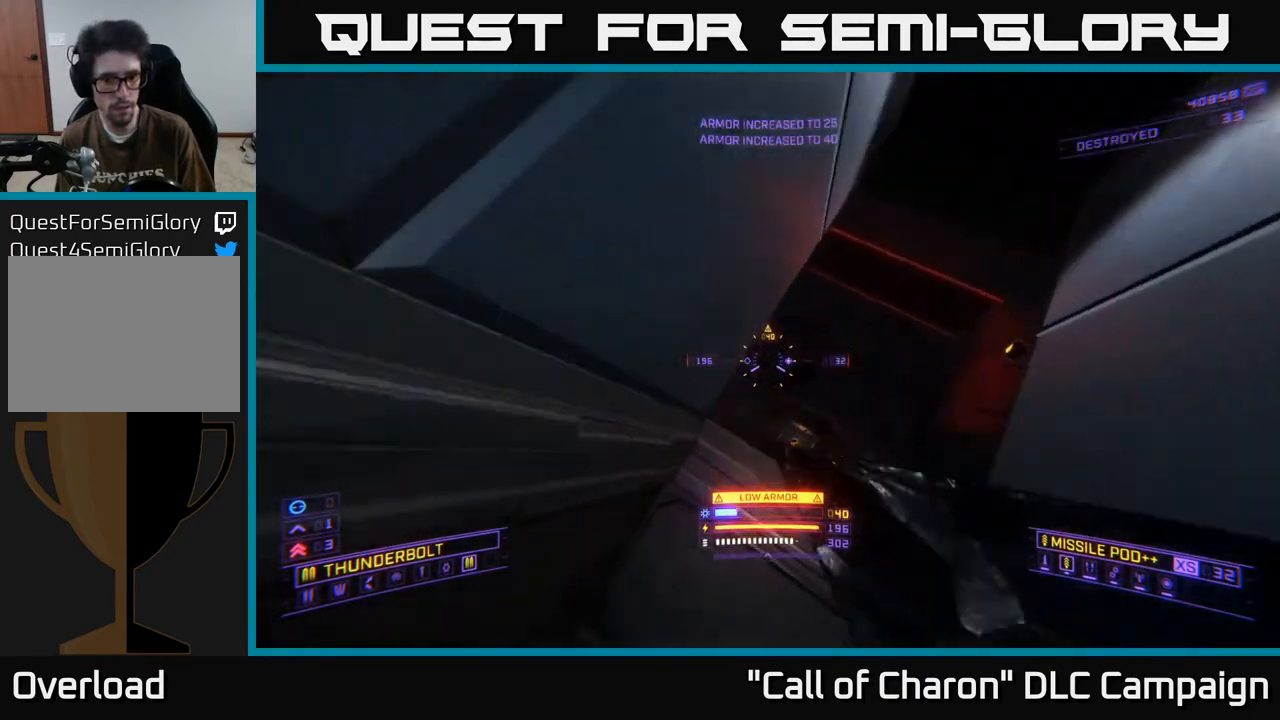
{"buttons": [], "left_stick": "up", "right_stick": "up-right", "events": [[67, "R3", "down"], [67, "right_stick", "down-right"], [117, "left_stick", "center"], [200, "R3", "up"], [217, "right_stick", "center"], [333, "left_stick", "up"], [433, "right_stick", "up-right"]]}
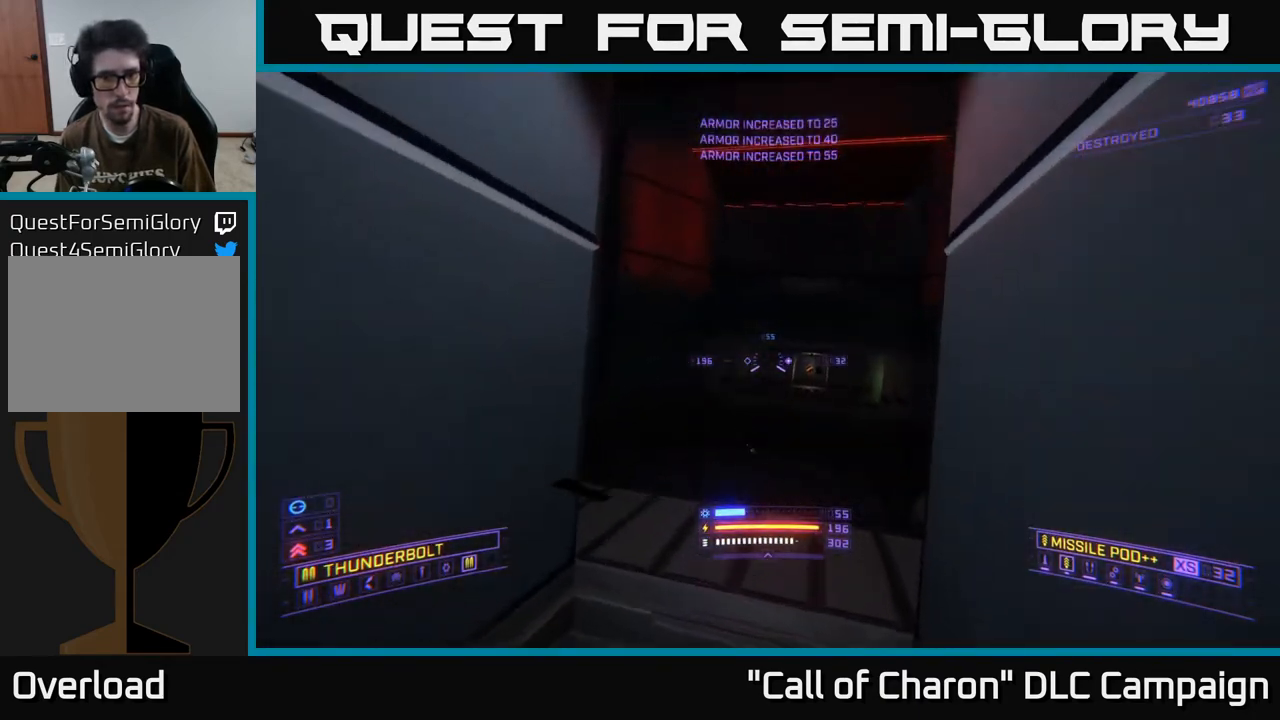
{"buttons": ["X"], "left_stick": "up", "right_stick": "right", "events": [[33, "right_stick", "center"], [233, "right_stick", "down-right"], [383, "X", "down"], [417, "right_stick", "center"], [500, "right_stick", "right"]]}
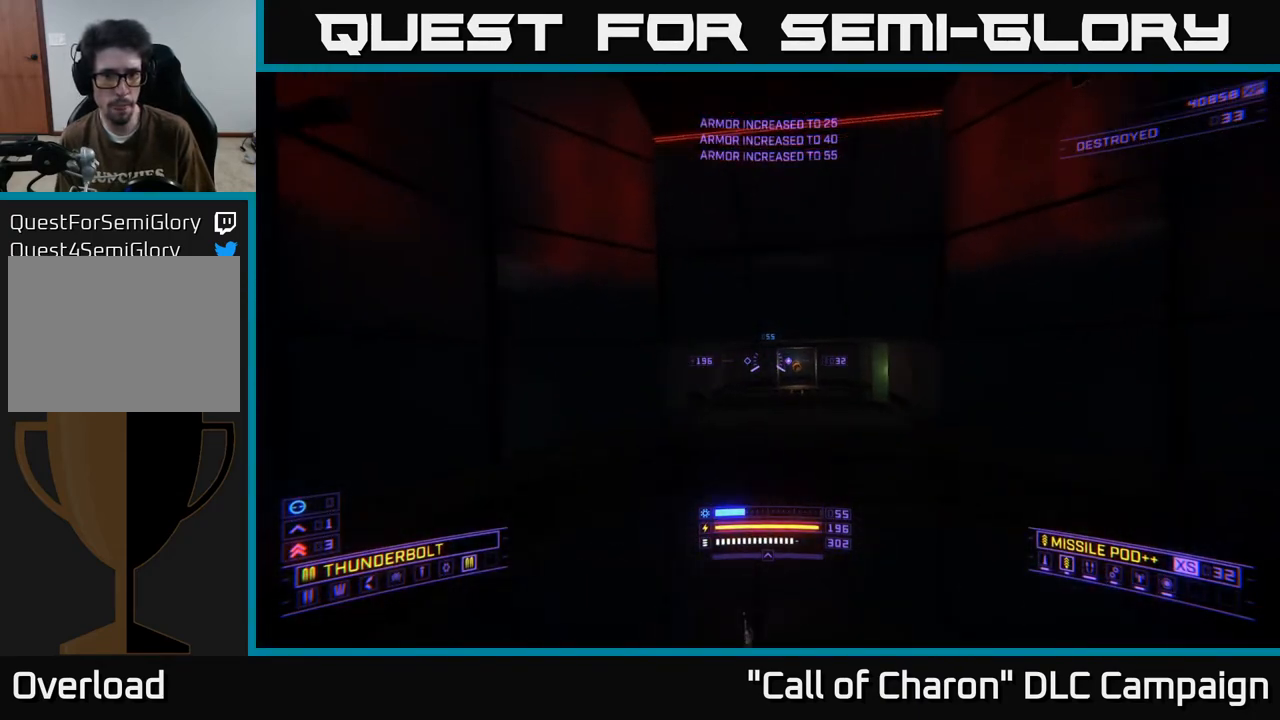
{"buttons": ["L1"], "left_stick": "up", "right_stick": "center", "events": [[17, "X", "up"], [33, "L1", "down"], [150, "right_stick", "center"]]}
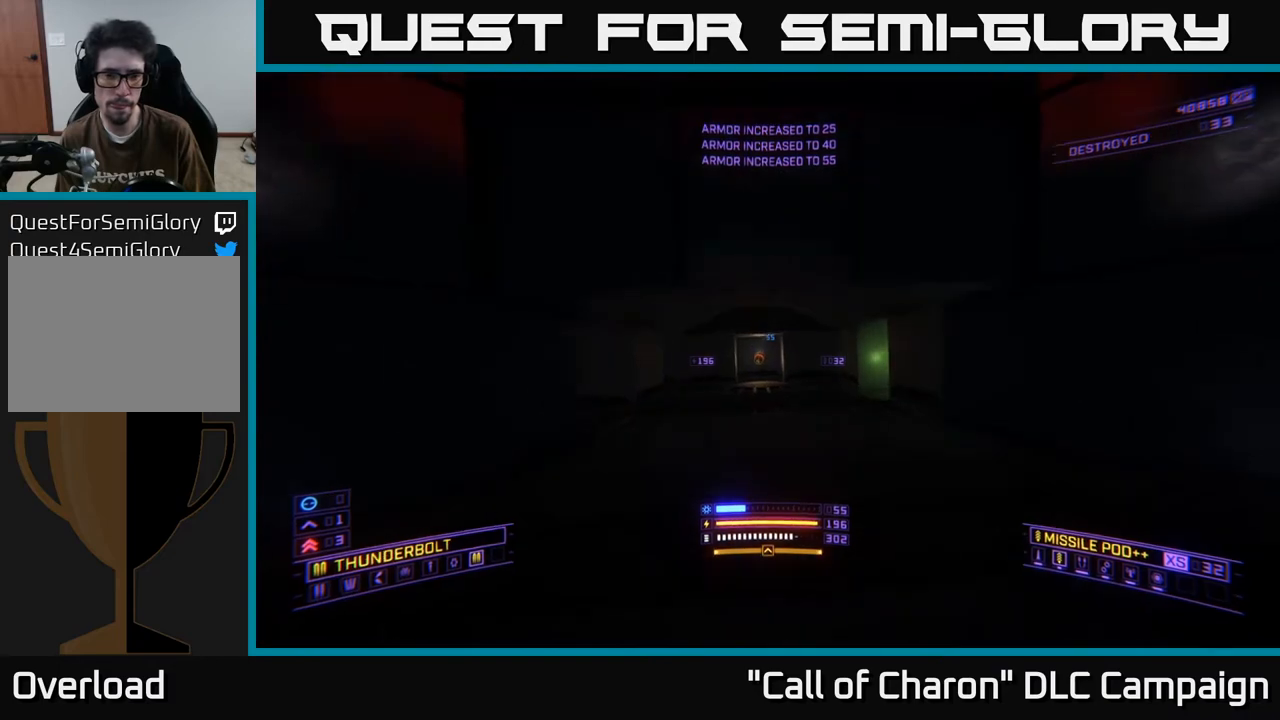
{"buttons": ["L1"], "left_stick": "up", "right_stick": "down-right", "events": [[33, "right_stick", "up"], [83, "right_stick", "up-left"], [217, "right_stick", "center"], [450, "right_stick", "down-right"]]}
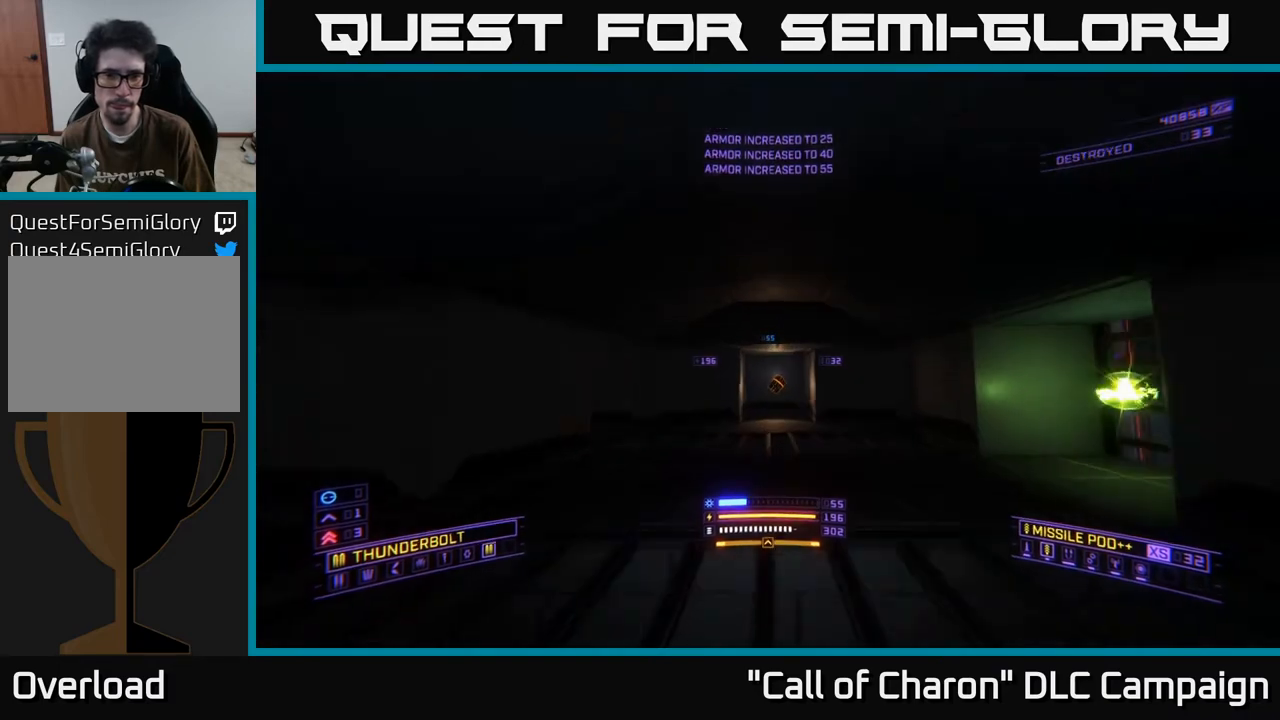
{"buttons": ["L1"], "left_stick": "up-left", "right_stick": "right", "events": [[400, "left_stick", "up-left"], [400, "right_stick", "right"]]}
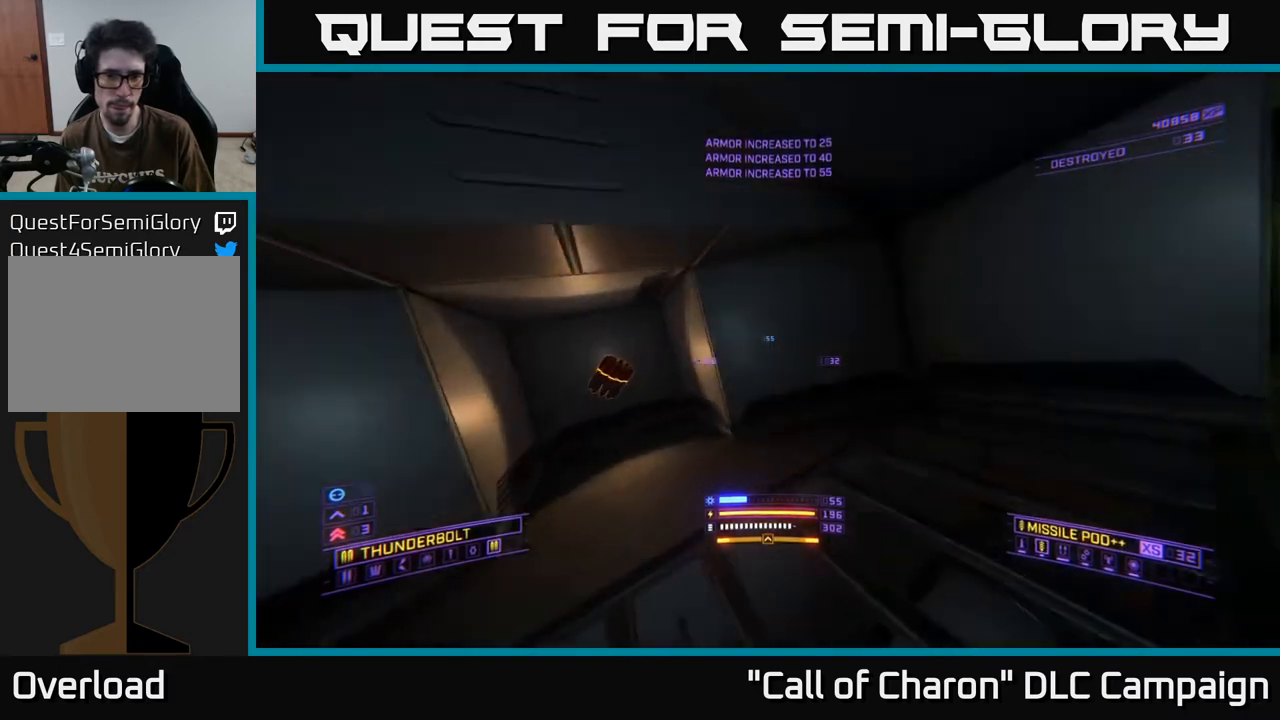
{"buttons": [], "left_stick": "right", "right_stick": "right", "events": [[67, "L1", "up"], [150, "left_stick", "center"], [317, "left_stick", "right"]]}
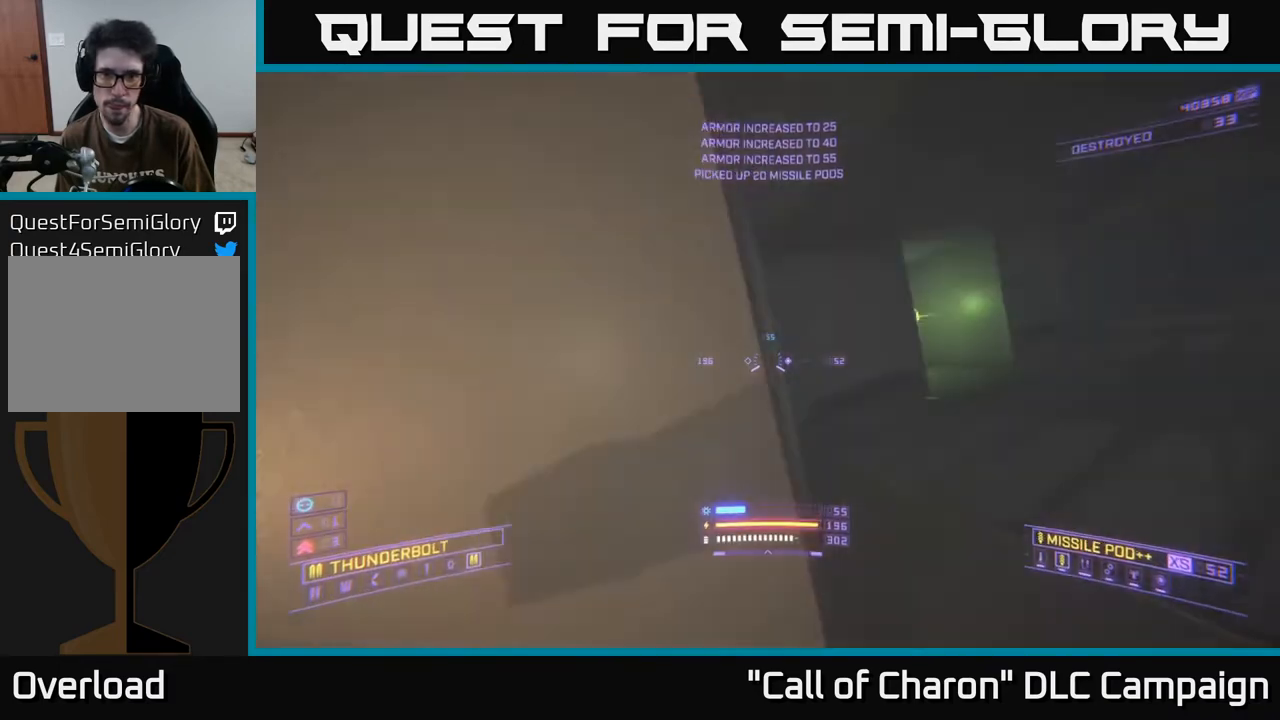
{"buttons": [], "left_stick": "left", "right_stick": "right", "events": [[83, "left_stick", "left"], [200, "left_stick", "up-left"], [300, "right_stick", "down-right"], [483, "right_stick", "right"], [500, "left_stick", "left"]]}
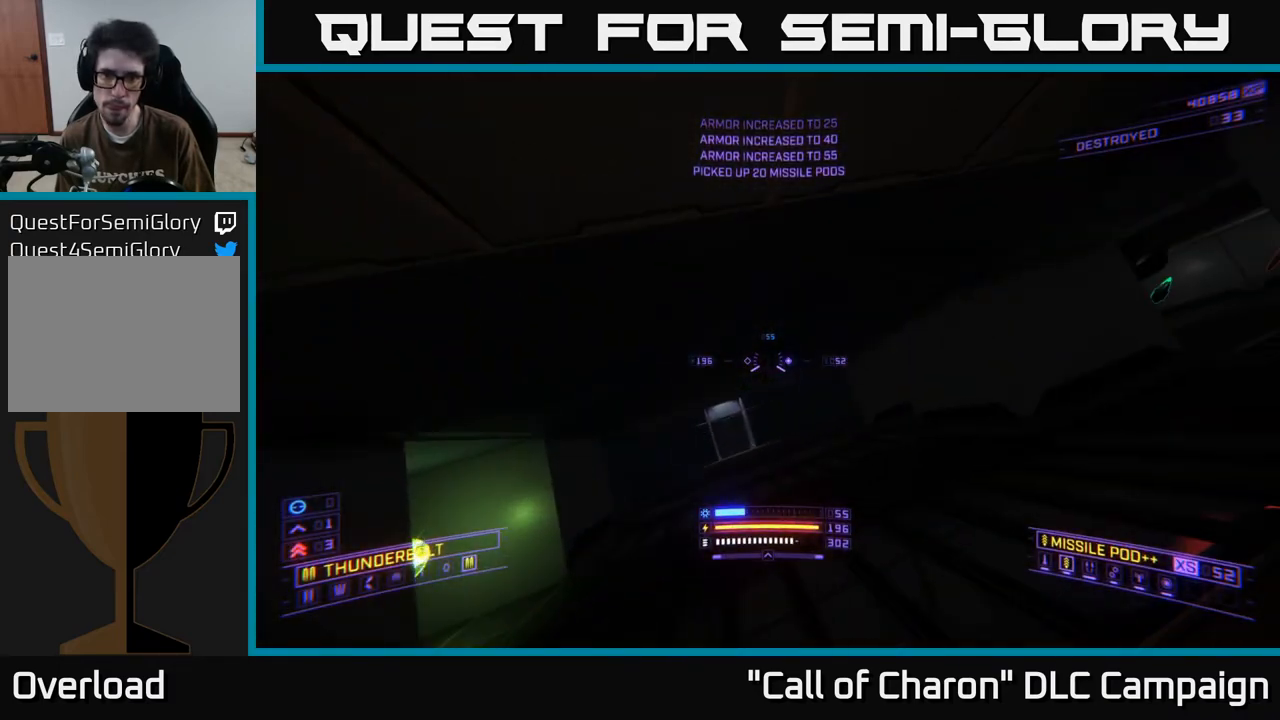
{"buttons": [], "left_stick": "center", "right_stick": "center", "events": [[150, "left_stick", "up-left"], [267, "left_stick", "up"], [367, "left_stick", "center"], [400, "right_stick", "center"]]}
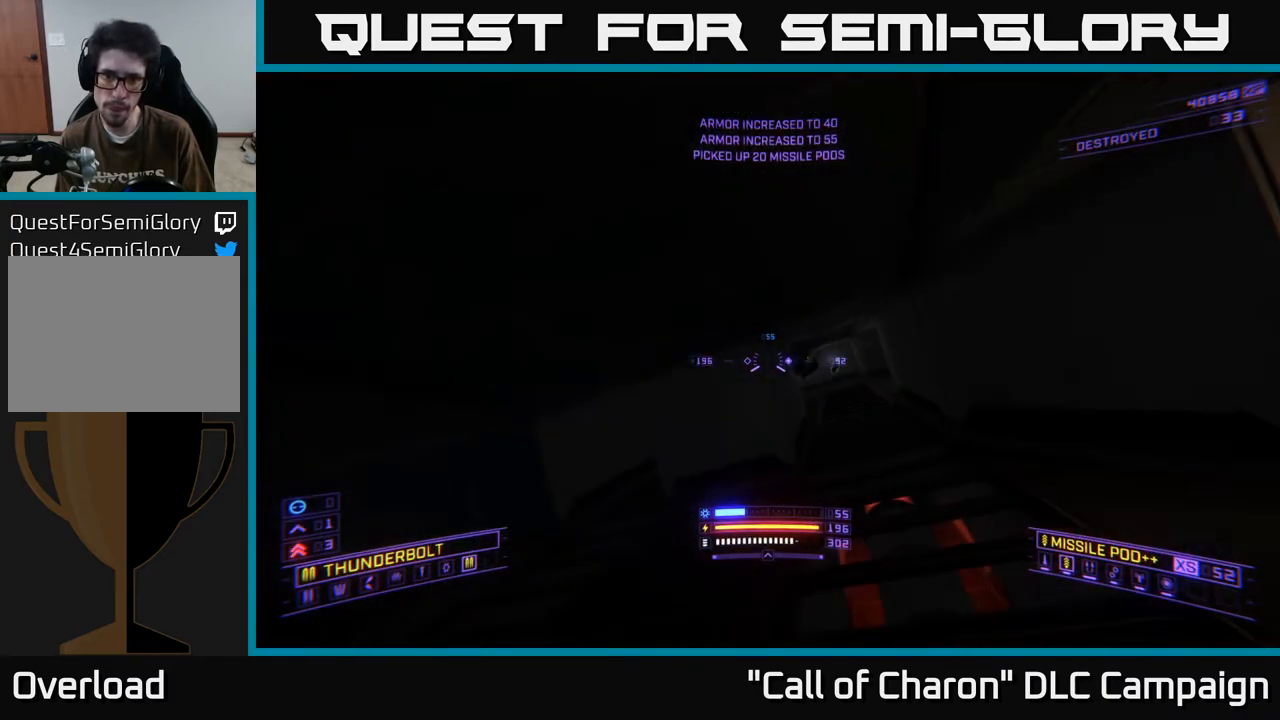
{"buttons": [], "left_stick": "up-right", "right_stick": "down-right", "events": [[383, "left_stick", "up-right"], [433, "right_stick", "right"], [500, "right_stick", "down-right"]]}
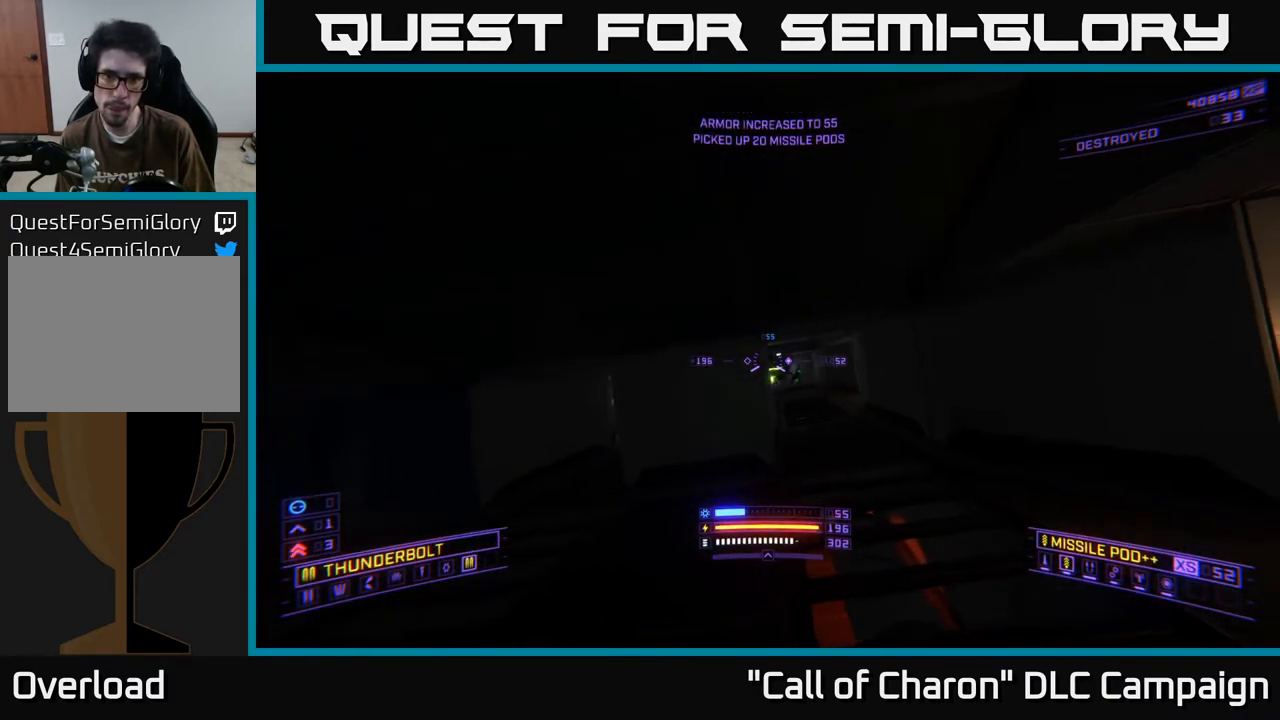
{"buttons": ["X"], "left_stick": "left", "right_stick": "center", "events": [[117, "left_stick", "left"], [133, "right_stick", "center"], [150, "L2", "down"], [317, "right_stick", "left"], [417, "X", "down"], [433, "L2", "up"], [483, "right_stick", "center"]]}
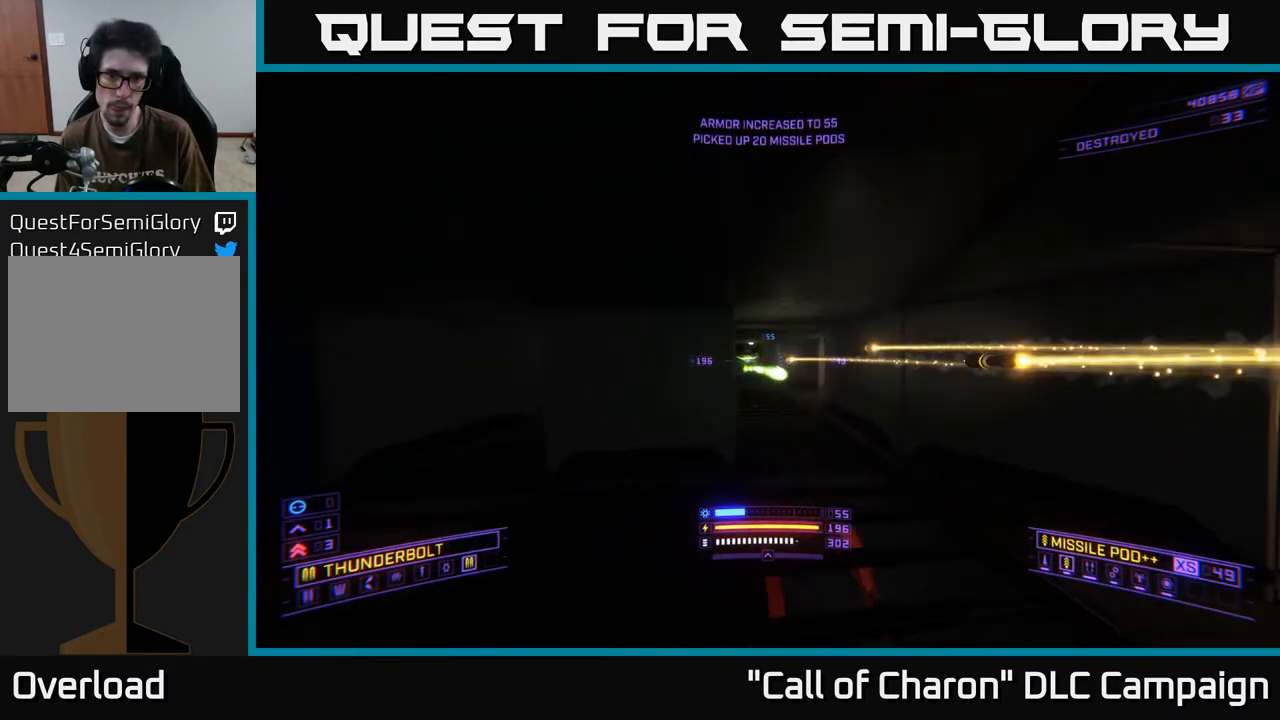
{"buttons": [], "left_stick": "center", "right_stick": "center", "events": [[50, "right_stick", "right"], [150, "X", "up"], [150, "right_stick", "up"], [183, "left_stick", "up-left"], [233, "right_stick", "center"], [317, "left_stick", "up"], [417, "left_stick", "center"]]}
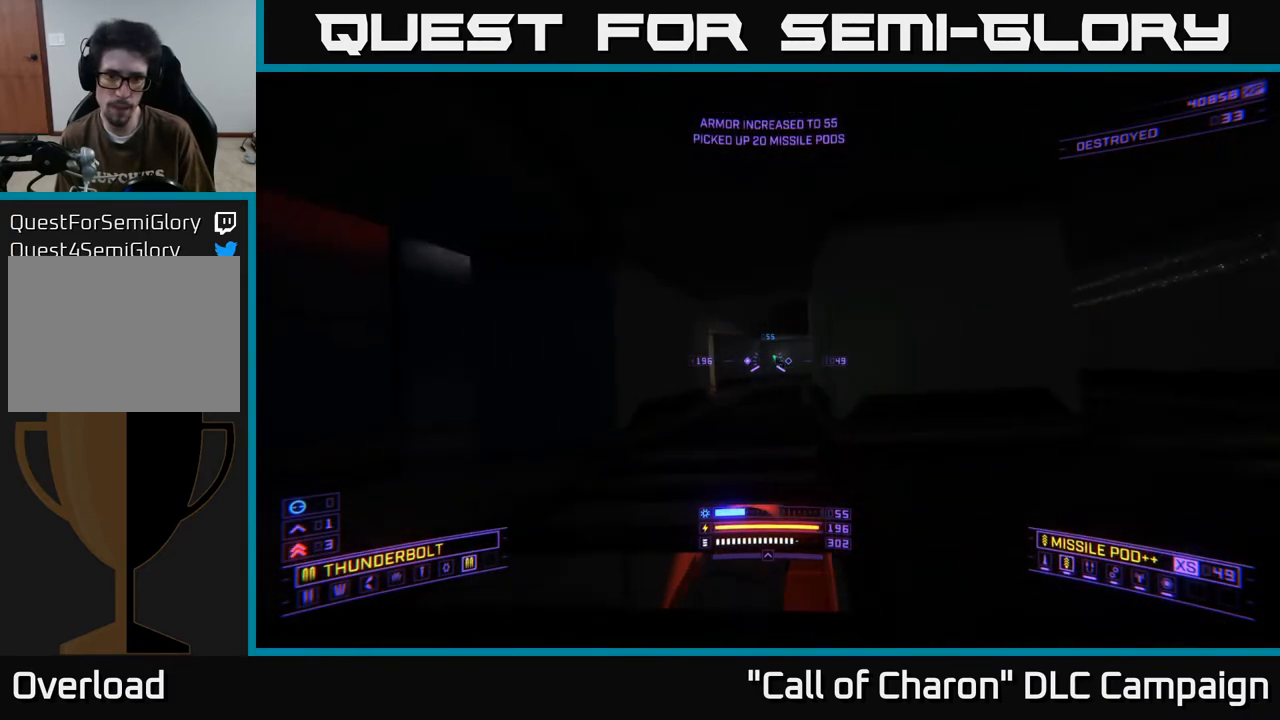
{"buttons": [], "left_stick": "up-right", "right_stick": "up-right", "events": [[133, "right_stick", "right"], [150, "left_stick", "up"], [267, "right_stick", "center"], [417, "right_stick", "up-right"], [433, "left_stick", "up-right"]]}
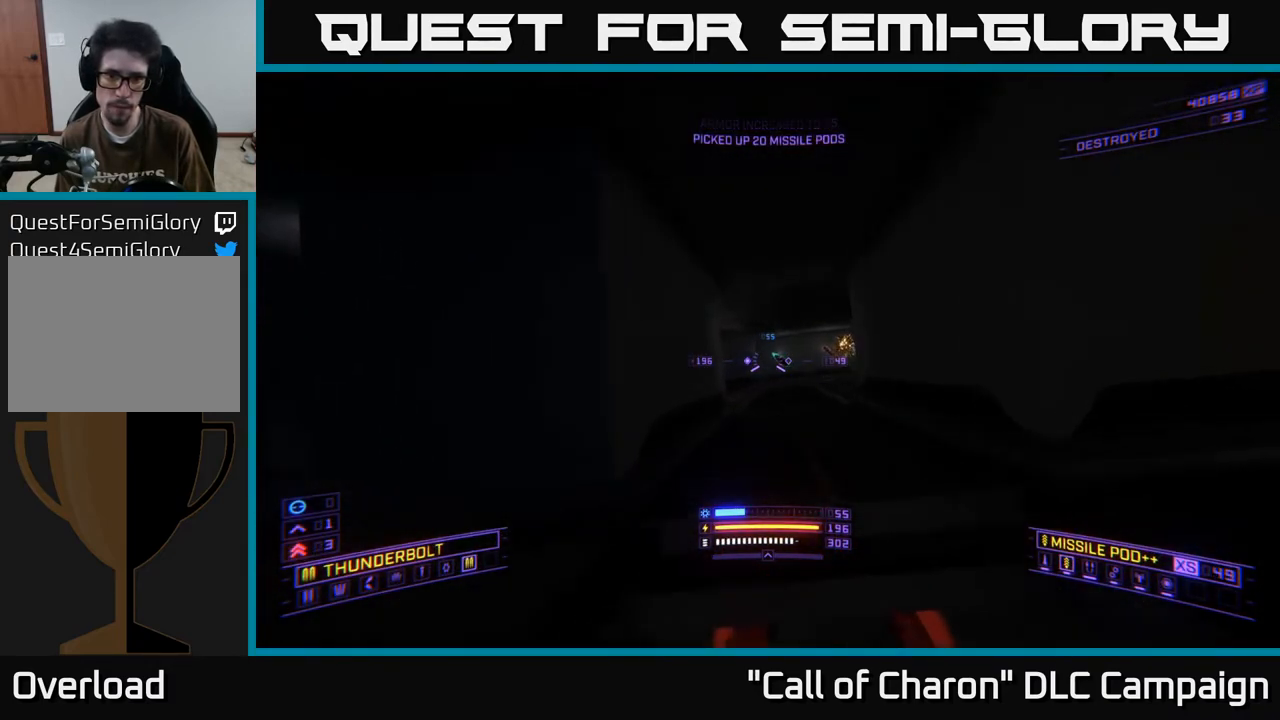
{"buttons": [], "left_stick": "up-left", "right_stick": "up-right", "events": [[133, "left_stick", "up"], [167, "right_stick", "center"], [350, "left_stick", "up-left"], [400, "right_stick", "right"], [467, "right_stick", "up-right"]]}
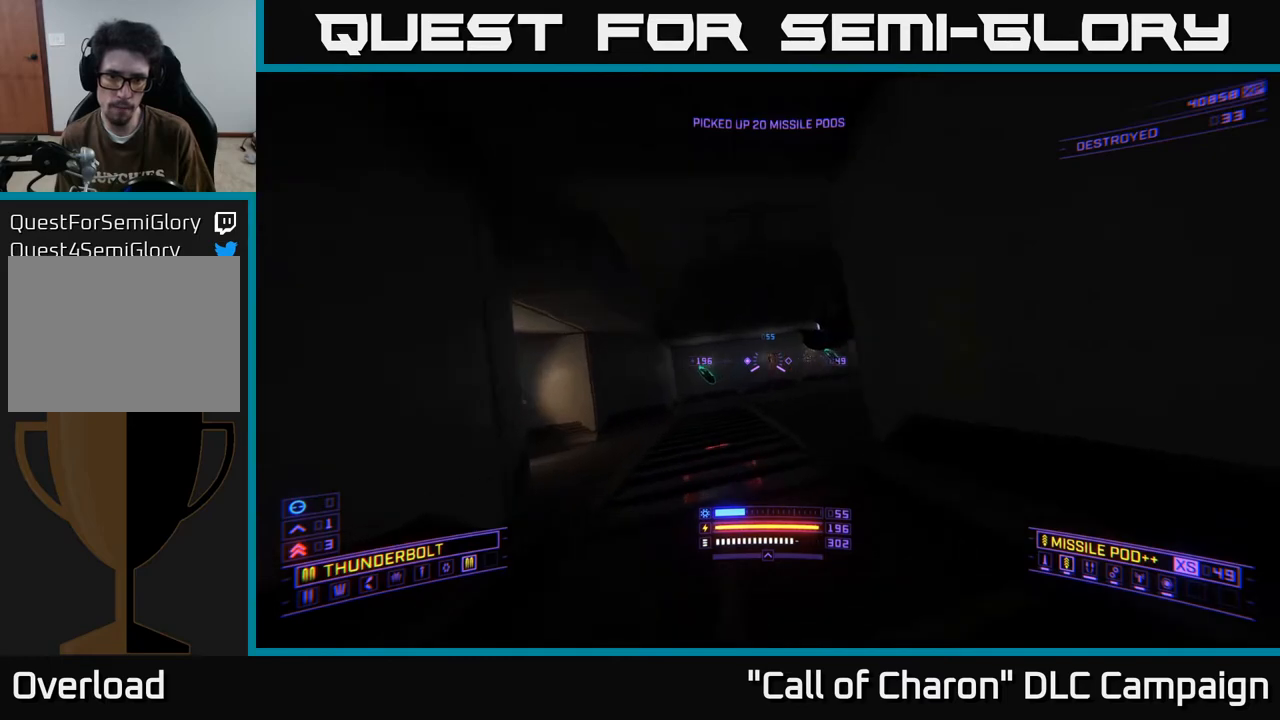
{"buttons": ["R2"], "left_stick": "center", "right_stick": "right", "events": [[200, "left_stick", "left"], [250, "R2", "down"], [433, "right_stick", "right"], [500, "left_stick", "center"]]}
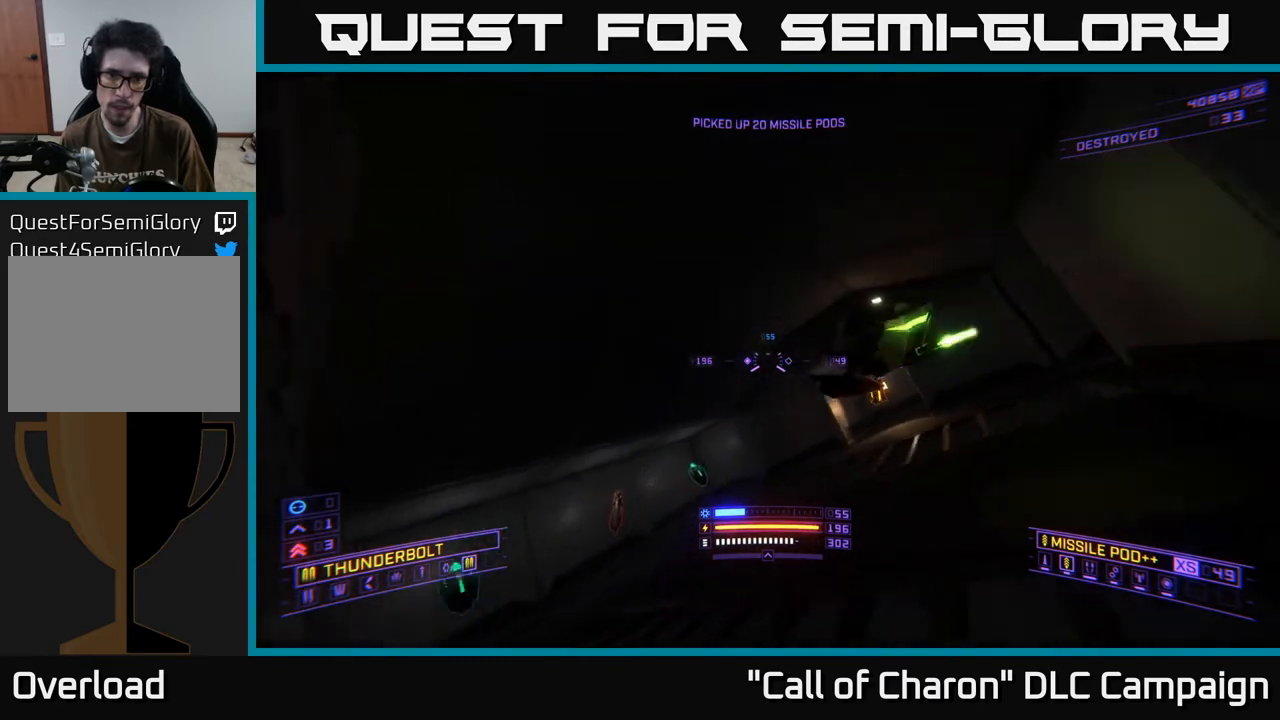
{"buttons": ["X"], "left_stick": "up-left", "right_stick": "left", "events": [[217, "left_stick", "left"], [233, "R2", "up"], [317, "right_stick", "left"], [383, "X", "down"], [383, "left_stick", "up-left"]]}
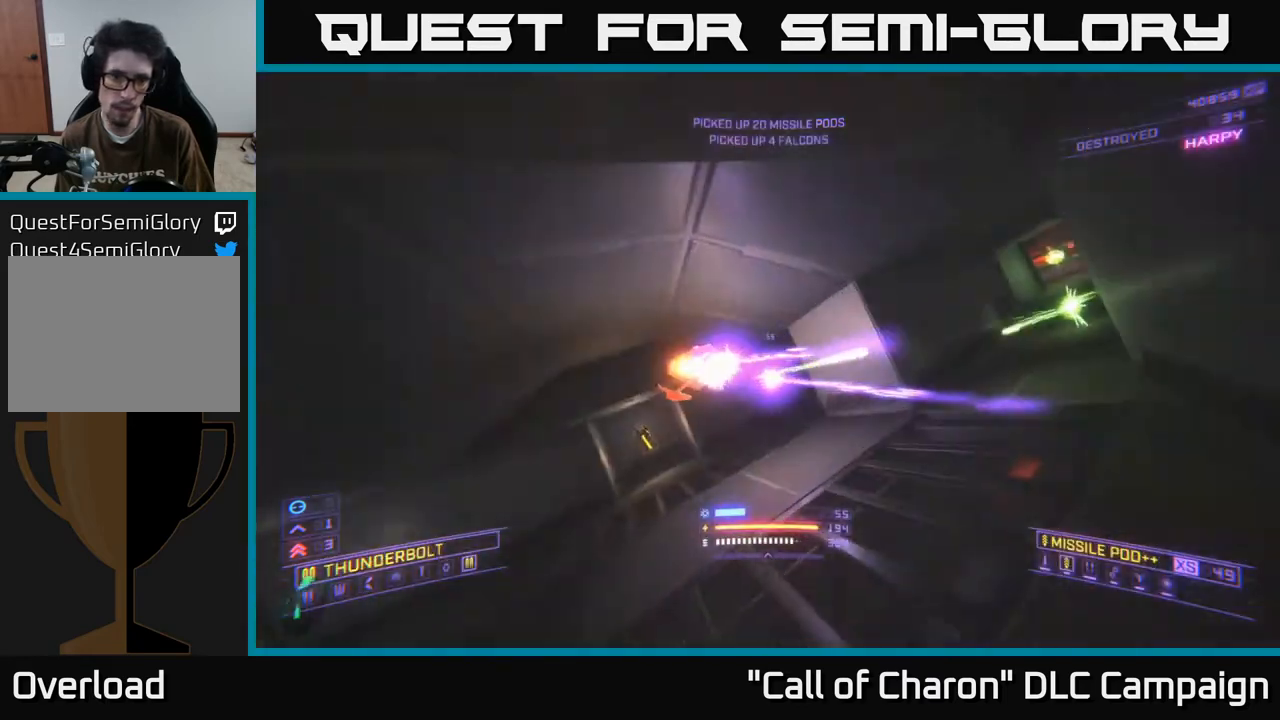
{"buttons": ["X"], "left_stick": "up-left", "right_stick": "center", "events": [[183, "X", "up"], [217, "right_stick", "center"], [450, "X", "down"]]}
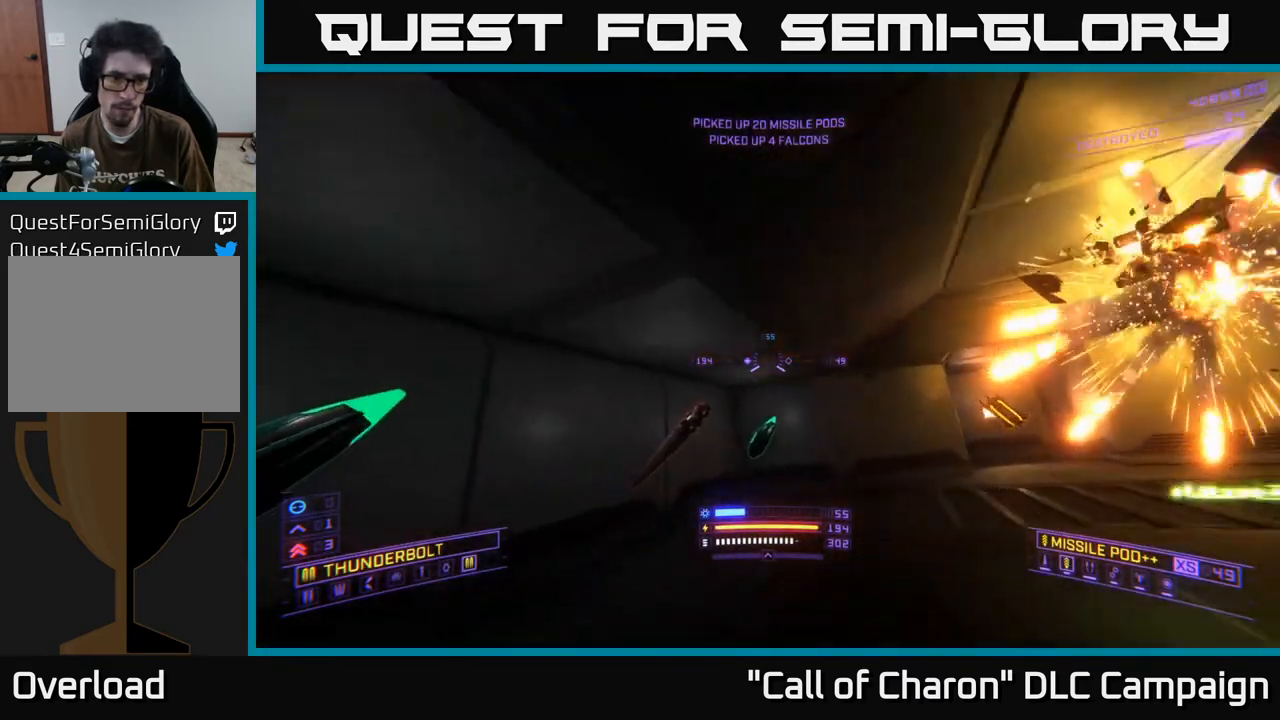
{"buttons": [], "left_stick": "up", "right_stick": "right", "events": [[33, "right_stick", "down-right"], [100, "X", "up"], [217, "left_stick", "up-right"], [400, "left_stick", "up"], [450, "right_stick", "right"]]}
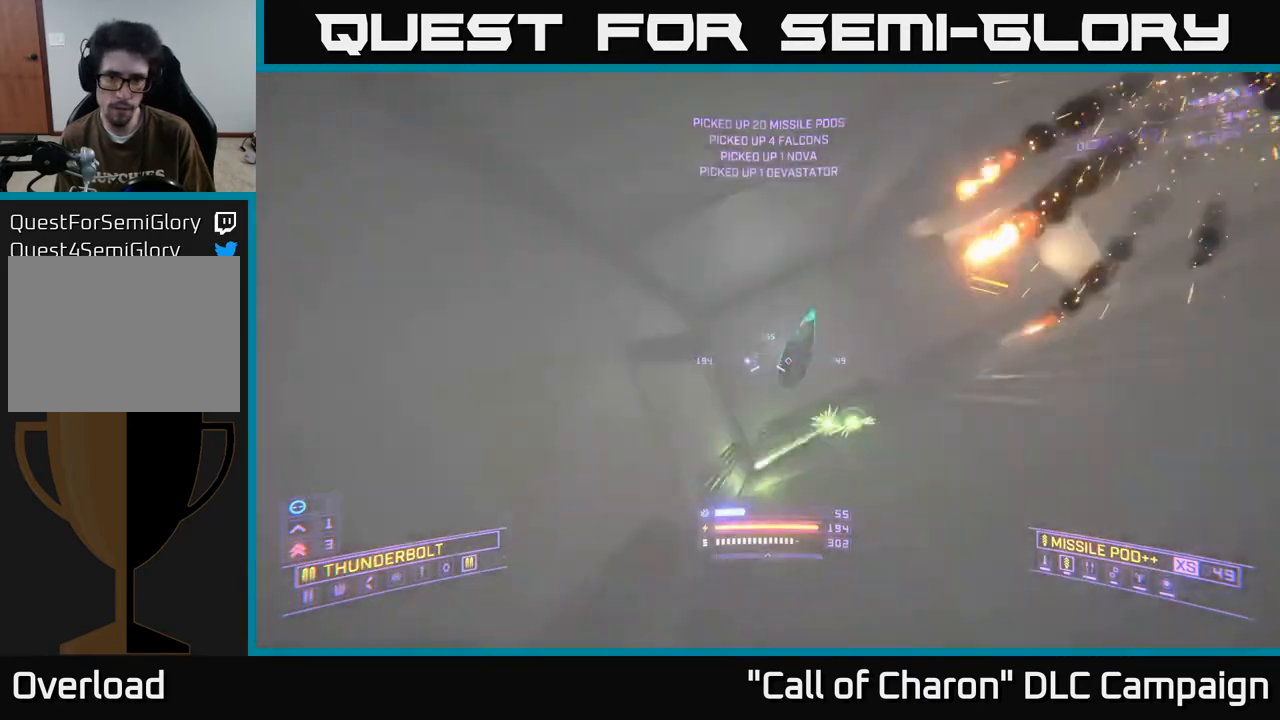
{"buttons": ["A"], "left_stick": "up-right", "right_stick": "up-left", "events": [[133, "left_stick", "up-left"], [300, "left_stick", "up-right"], [333, "right_stick", "up-left"], [500, "A", "down"]]}
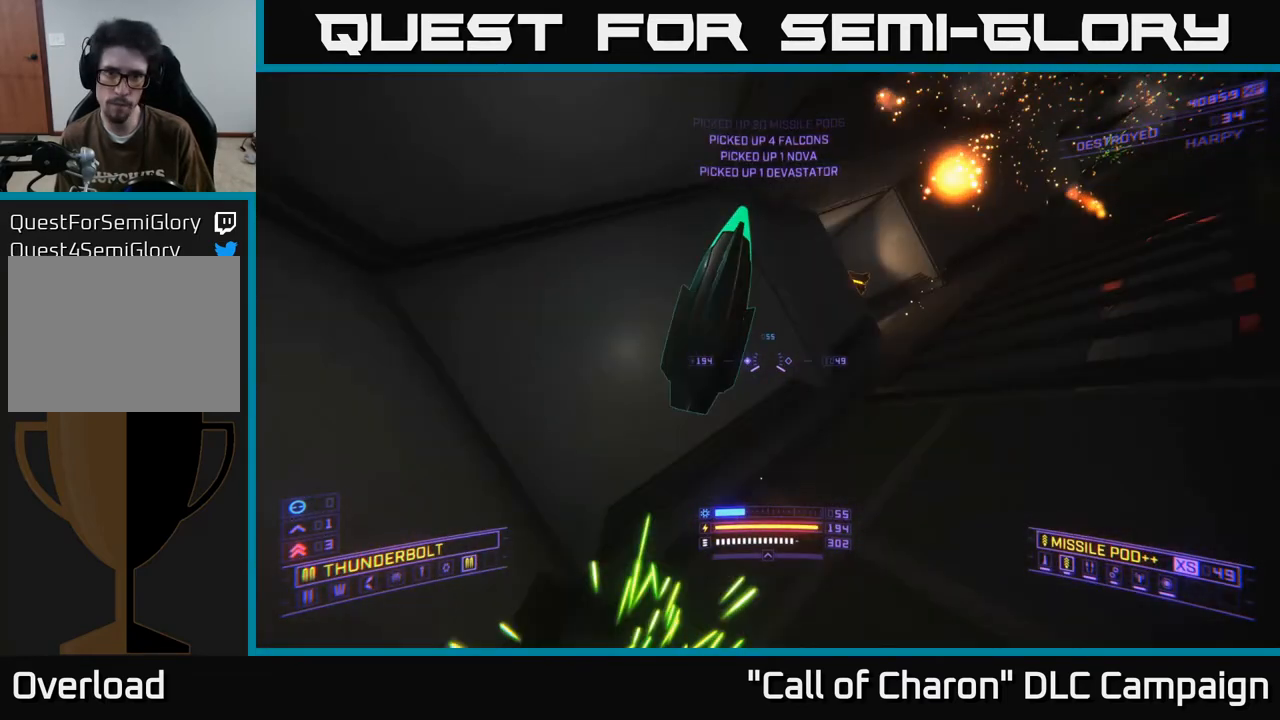
{"buttons": ["L3"], "left_stick": "up-right", "right_stick": "down-left", "events": [[117, "A", "up"], [117, "right_stick", "center"], [367, "right_stick", "down"], [417, "L3", "down"], [450, "right_stick", "down-left"]]}
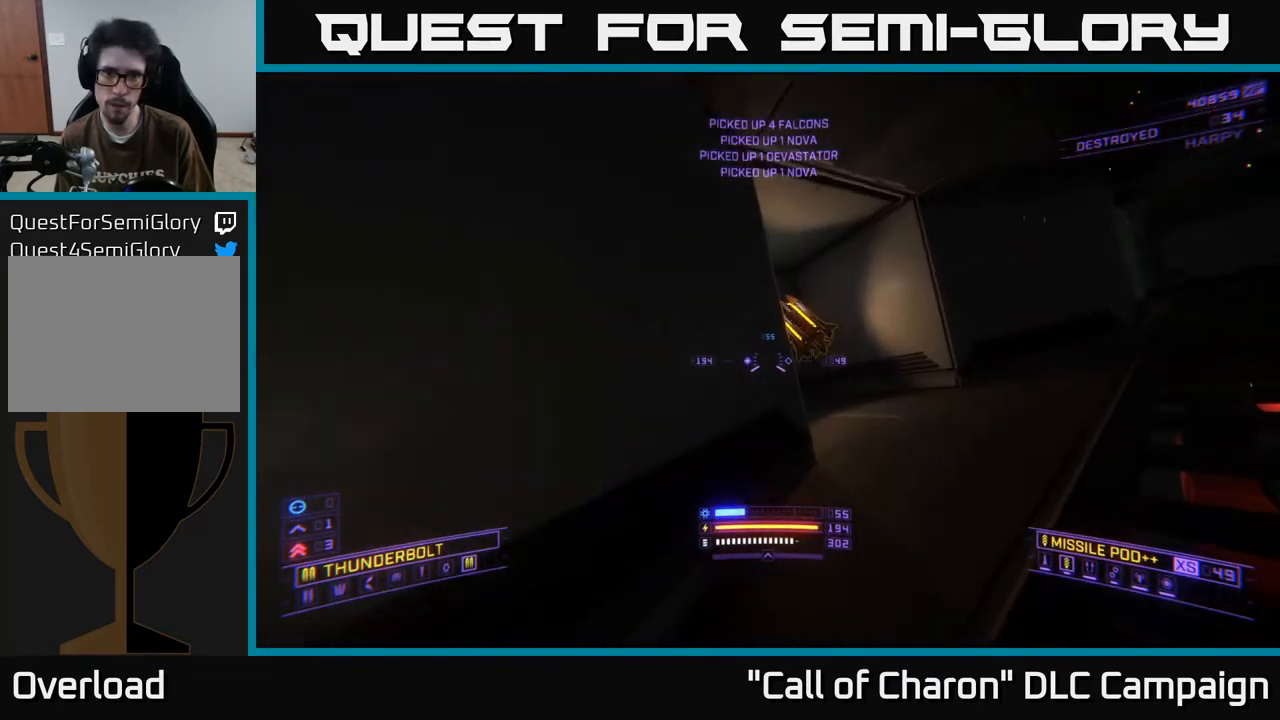
{"buttons": [], "left_stick": "down-left", "right_stick": "right", "events": [[17, "L3", "up"], [33, "left_stick", "up"], [33, "right_stick", "center"], [150, "right_stick", "right"], [200, "left_stick", "up-left"], [367, "left_stick", "down-left"]]}
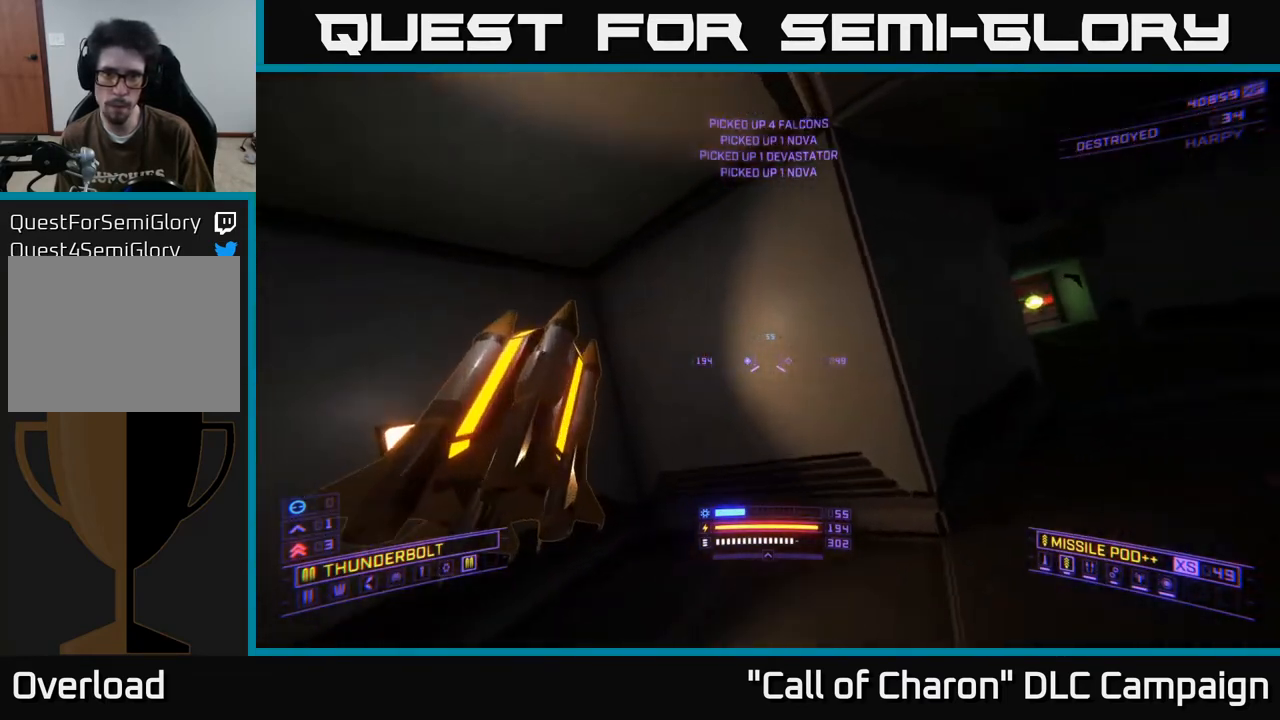
{"buttons": [], "left_stick": "up-right", "right_stick": "up", "events": [[83, "left_stick", "right"], [233, "left_stick", "up-right"], [450, "right_stick", "up"]]}
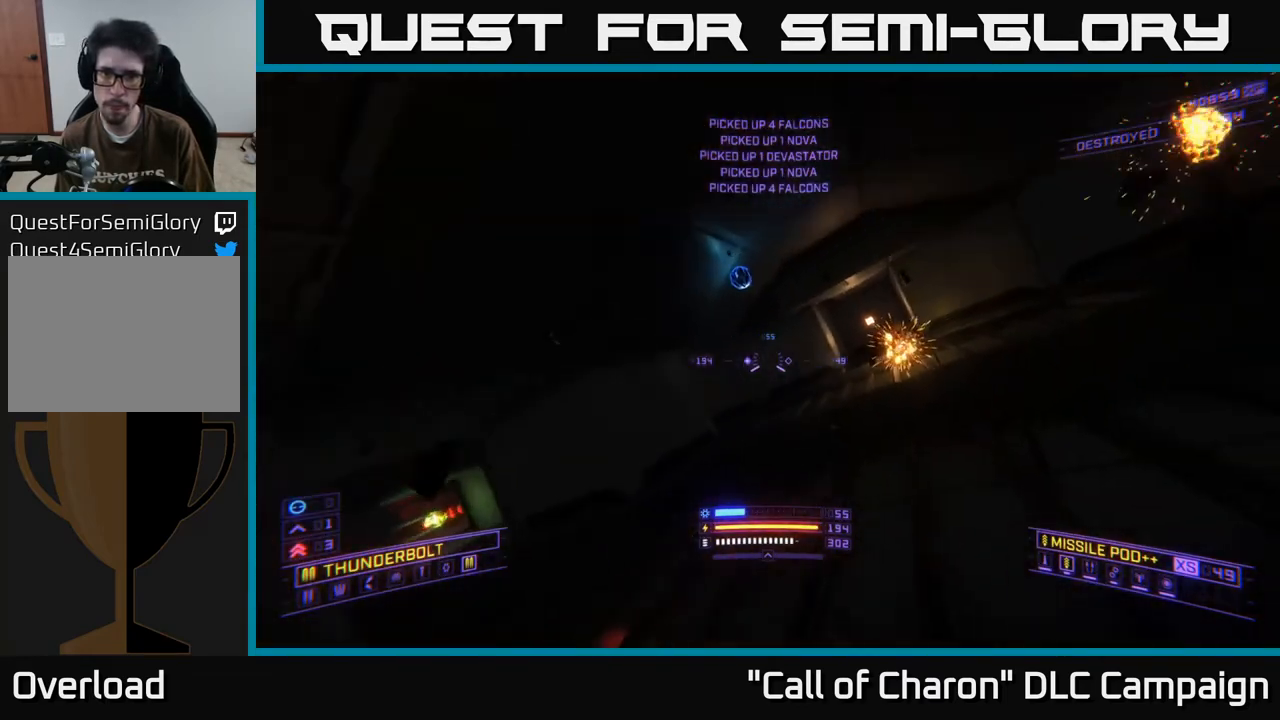
{"buttons": ["A"], "left_stick": "up", "right_stick": "center", "events": [[50, "right_stick", "center"], [100, "left_stick", "up-left"], [217, "right_stick", "up-left"], [400, "left_stick", "up"], [433, "A", "down"], [433, "right_stick", "center"]]}
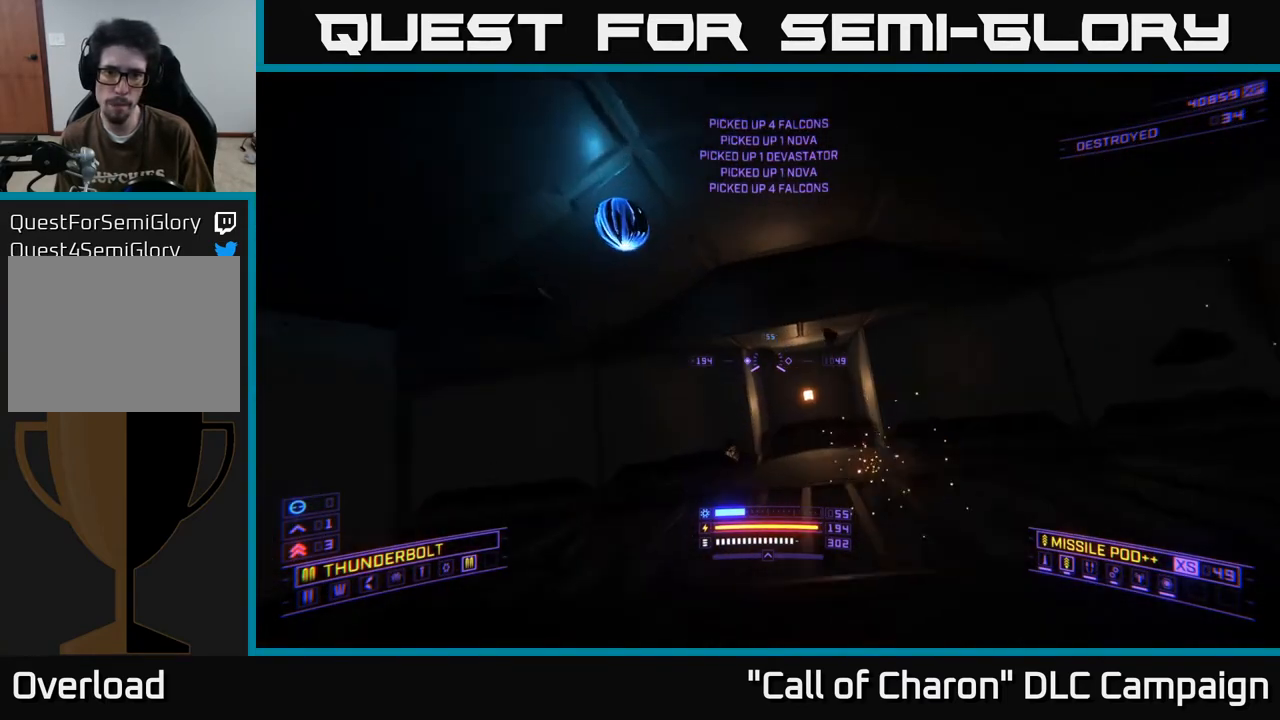
{"buttons": ["X"], "left_stick": "left", "right_stick": "left", "events": [[117, "left_stick", "center"], [233, "A", "up"], [267, "right_stick", "down"], [367, "right_stick", "left"], [400, "left_stick", "left"], [450, "X", "down"]]}
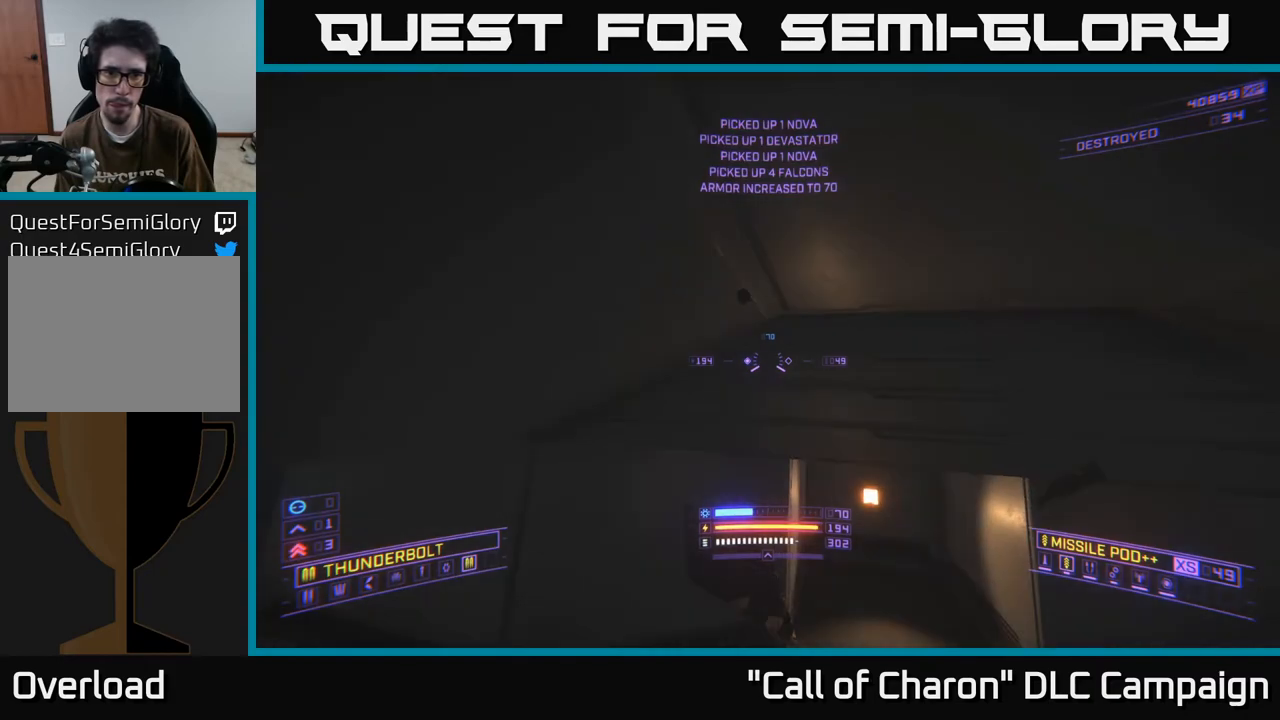
{"buttons": [], "left_stick": "center", "right_stick": "center", "events": [[50, "left_stick", "up-left"], [167, "left_stick", "up"], [333, "X", "up"], [350, "left_stick", "left"], [383, "right_stick", "up"], [433, "left_stick", "center"], [467, "right_stick", "center"]]}
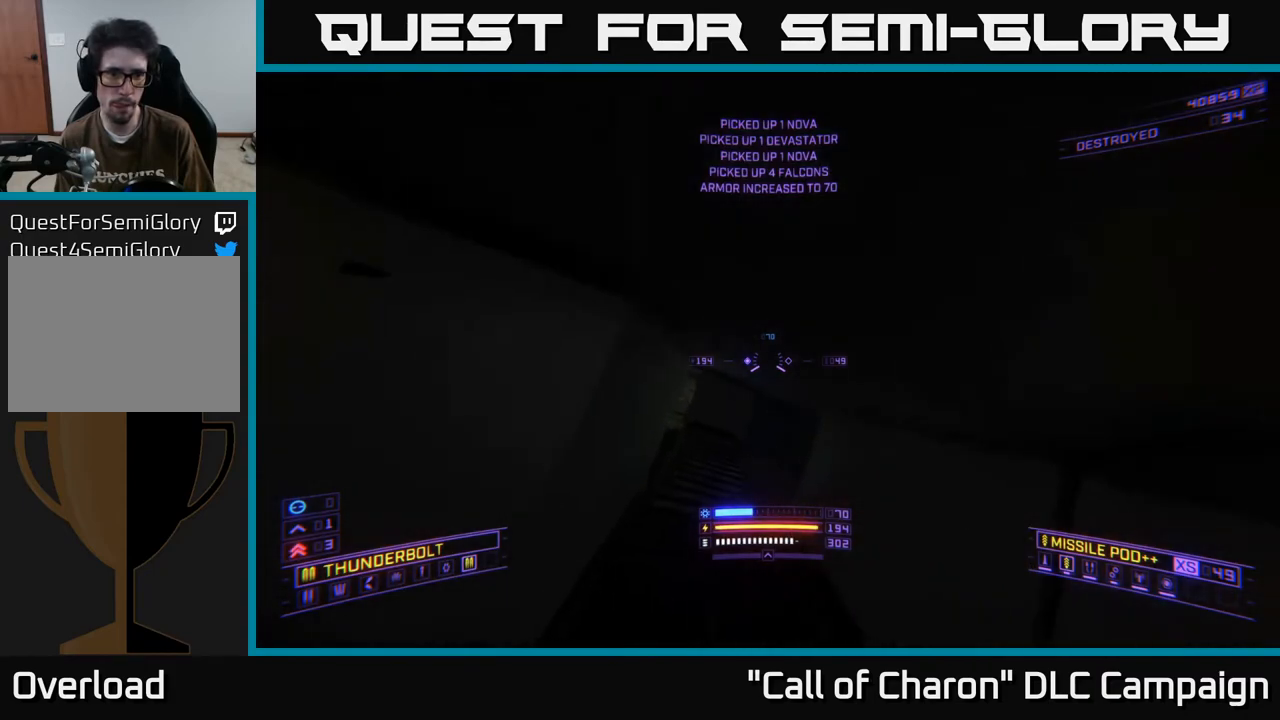
{"buttons": [], "left_stick": "up-right", "right_stick": "center", "events": [[33, "left_stick", "up"], [117, "right_stick", "down"], [150, "left_stick", "up-right"], [317, "right_stick", "left"], [450, "right_stick", "center"]]}